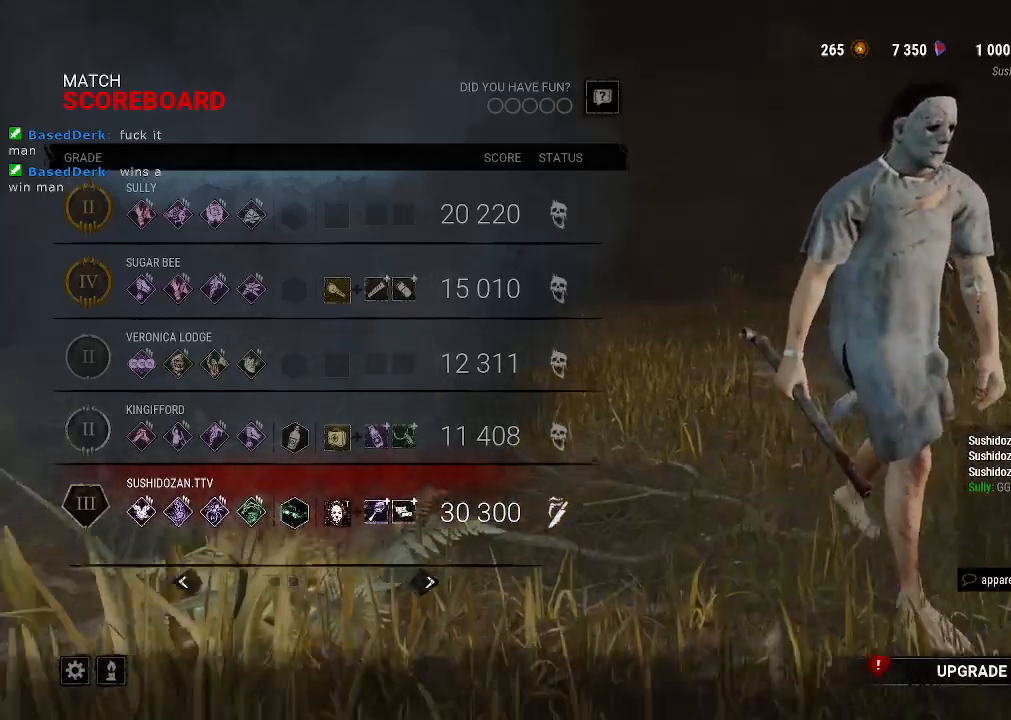
Gameplay with keyboard and mouse; each line is a JSON object with the keys and mouse buttons held at the frame after it. "events" lists presses ("down") and releases ("up") of "1", "2", "3", "4", "5", "a", "alt", "b", "c", "ctrl", "d", "e", "f", "g", "q", "r", "s", "shift", "space", "t", "tab", "tilde", "v", "w", "x", "z", "mouse_left", "mouse_wheel", "mouse_right", "mouse_mb4" and "mouse_mb5" between this image and that frame as [ms after this image, input, new state], when the widget could be followed in between. "mouse_left", "mouse_wheel", "mouse_right", "mouse_mb4", "mouse_mb5" = the "left", "wheel", "right", "mb4", "mb5" buttons of the "mouse" list. No other keys are recorded. "wheel" means that the mouse wheel is clicked or scrolled. Mouse movement is not recorded.
{"keys": ["b"], "mouse": [], "events": [[166, "t", "down"], [300, "space", "down"], [300, "t", "up"], [400, "space", "up"], [450, "b", "down"]]}
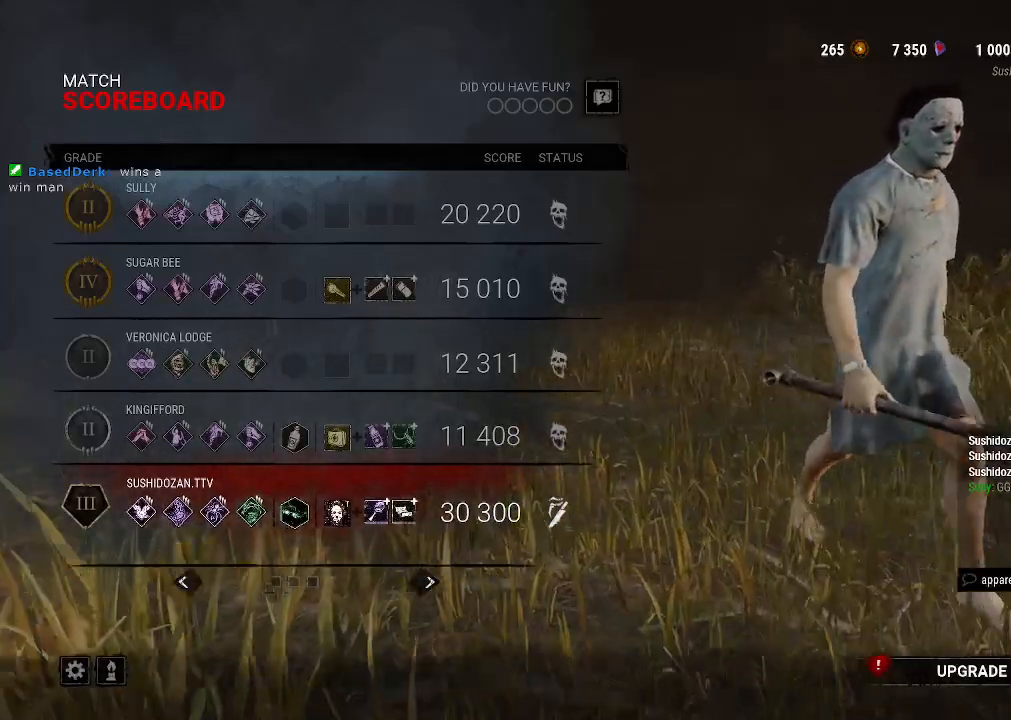
{"keys": [], "mouse": [], "events": [[33, "b", "up"]]}
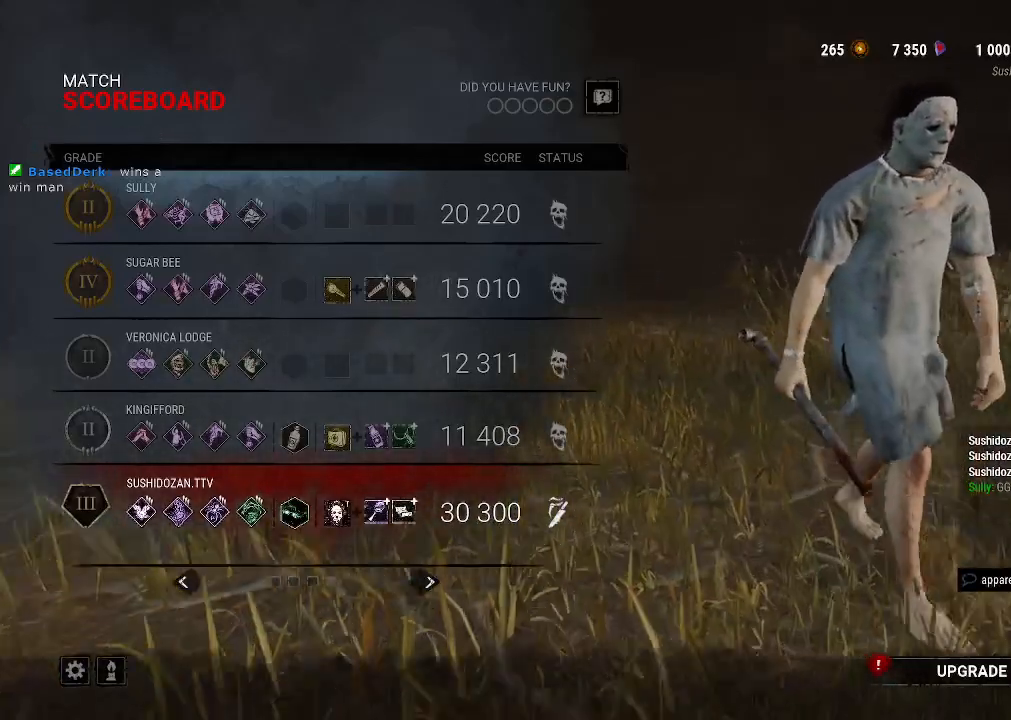
{"keys": ["t"], "mouse": [], "events": [[200, "t", "down"], [233, "space", "down"], [283, "t", "up"], [383, "space", "up"], [433, "t", "down"]]}
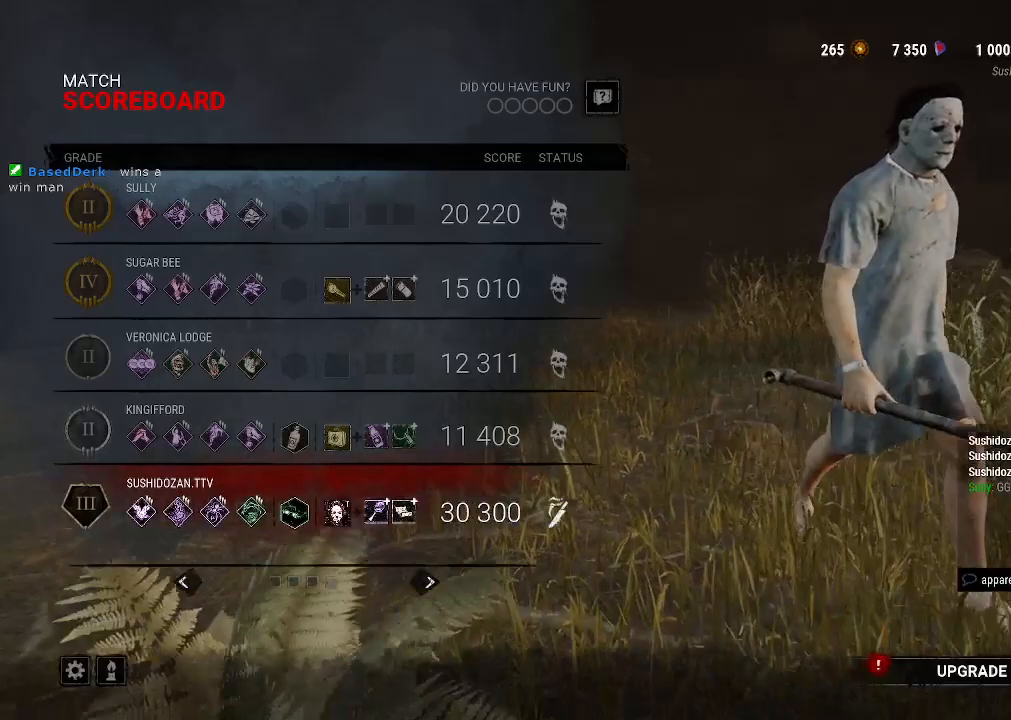
{"keys": [], "mouse": [], "events": [[66, "t", "up"], [166, "s", "down"], [216, "e", "down"], [300, "s", "up"], [350, "e", "up"], [350, "space", "down"], [483, "space", "up"]]}
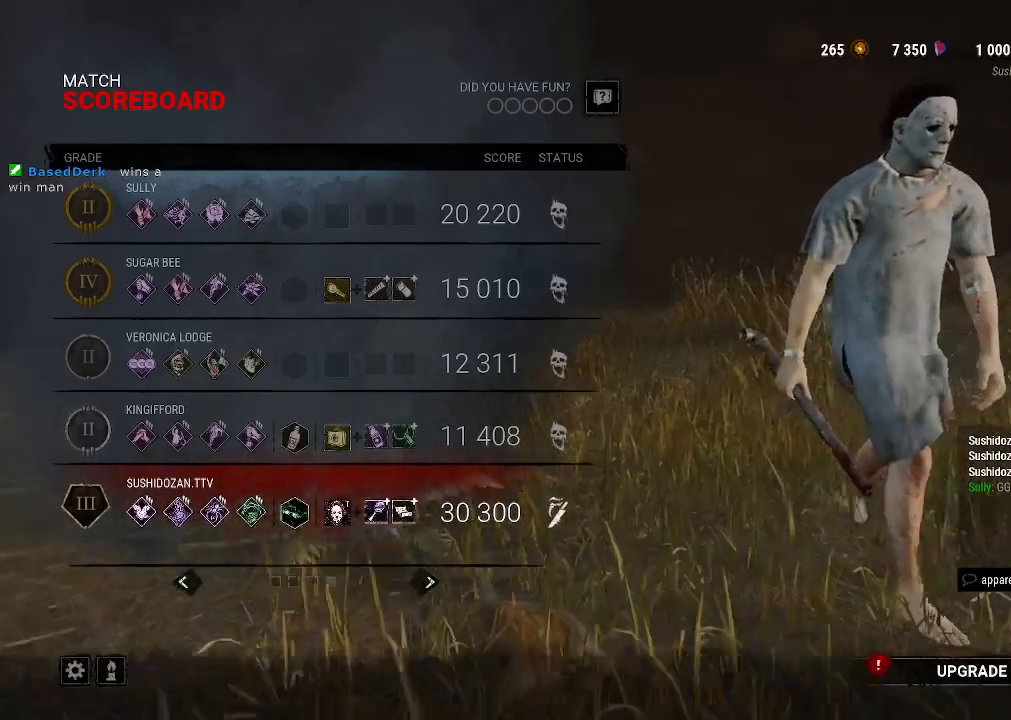
{"keys": [], "mouse": [], "events": [[133, "t", "down"], [266, "w", "down"], [316, "t", "up"], [416, "space", "down"], [416, "w", "up"], [500, "space", "up"]]}
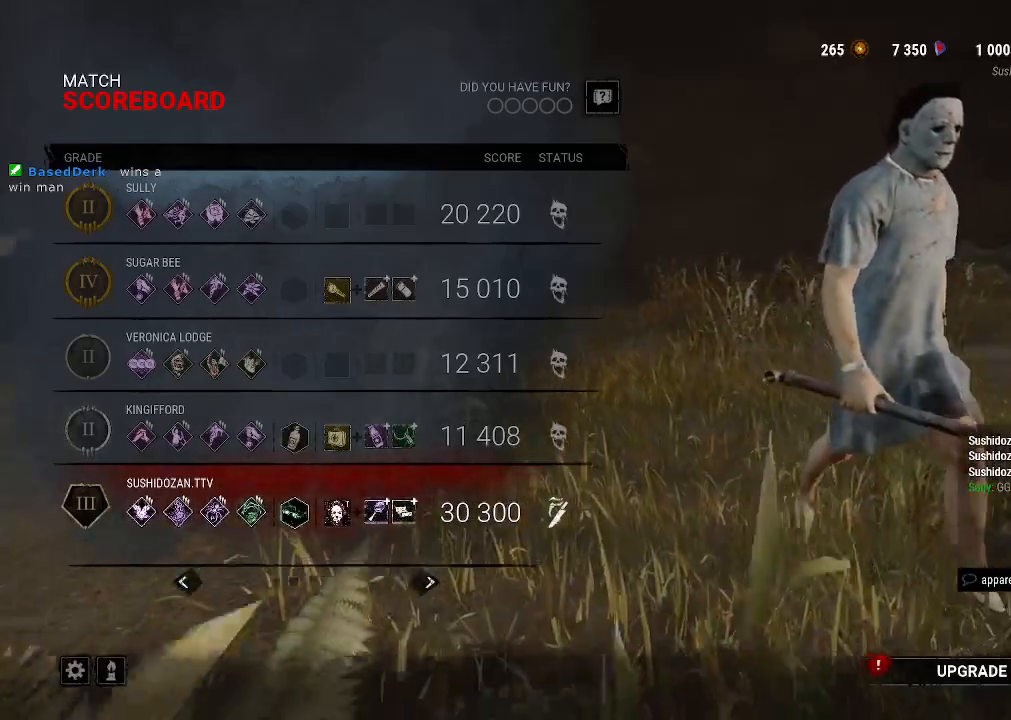
{"keys": [], "mouse": [], "events": [[50, "t", "down"], [150, "e", "down"], [200, "t", "up"], [233, "e", "up"]]}
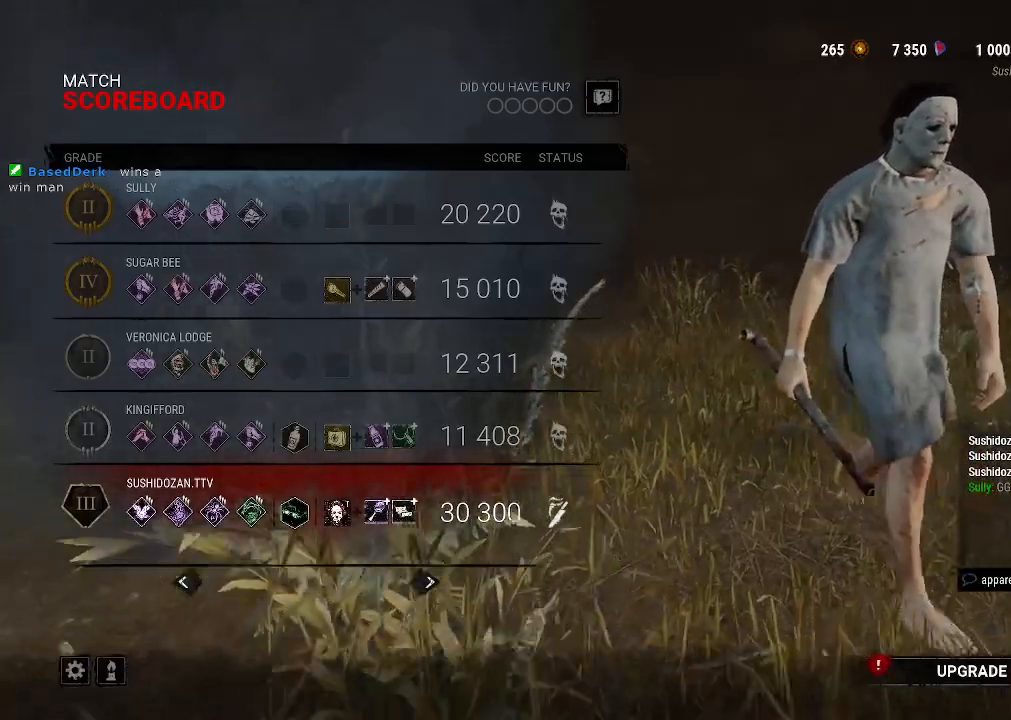
{"keys": ["g"], "mouse": [], "events": [[483, "g", "down"]]}
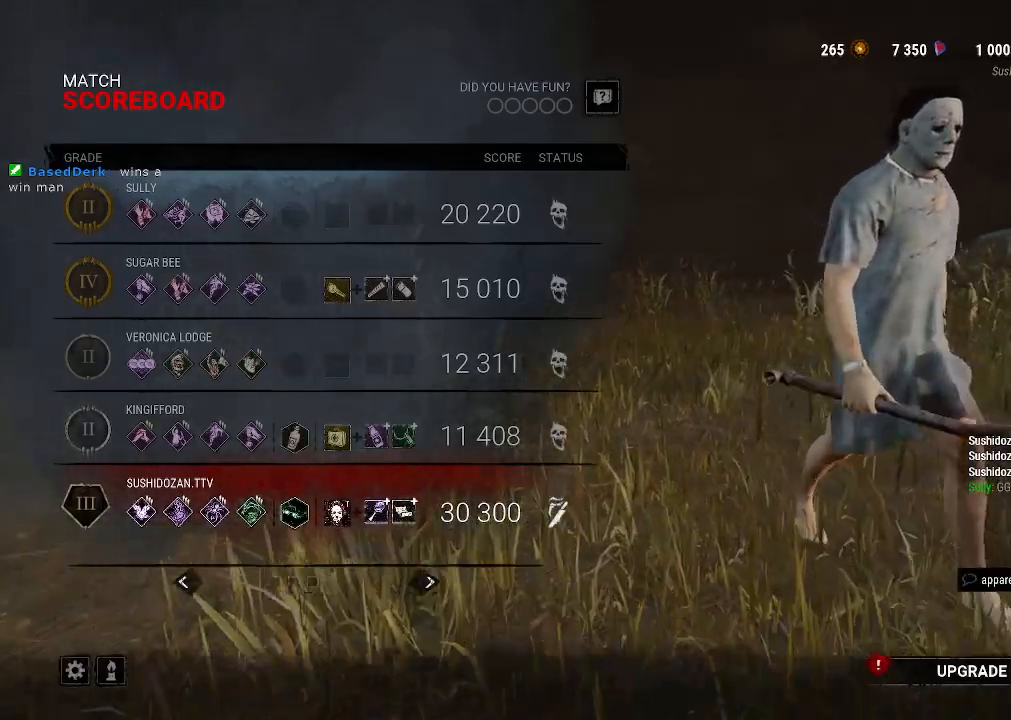
{"keys": [], "mouse": [], "events": [[83, "e", "down"], [83, "g", "up"], [133, "t", "down"], [183, "e", "up"], [266, "t", "up"], [316, "e", "down"], [366, "r", "down"], [466, "e", "up"], [500, "r", "up"]]}
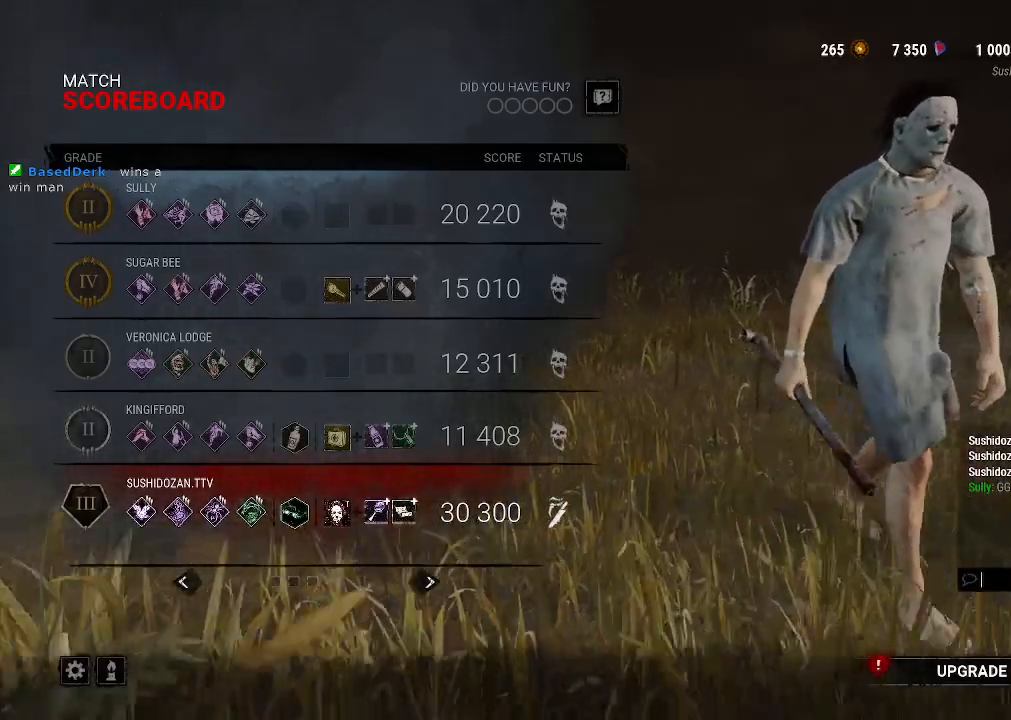
{"keys": [], "mouse": [], "events": []}
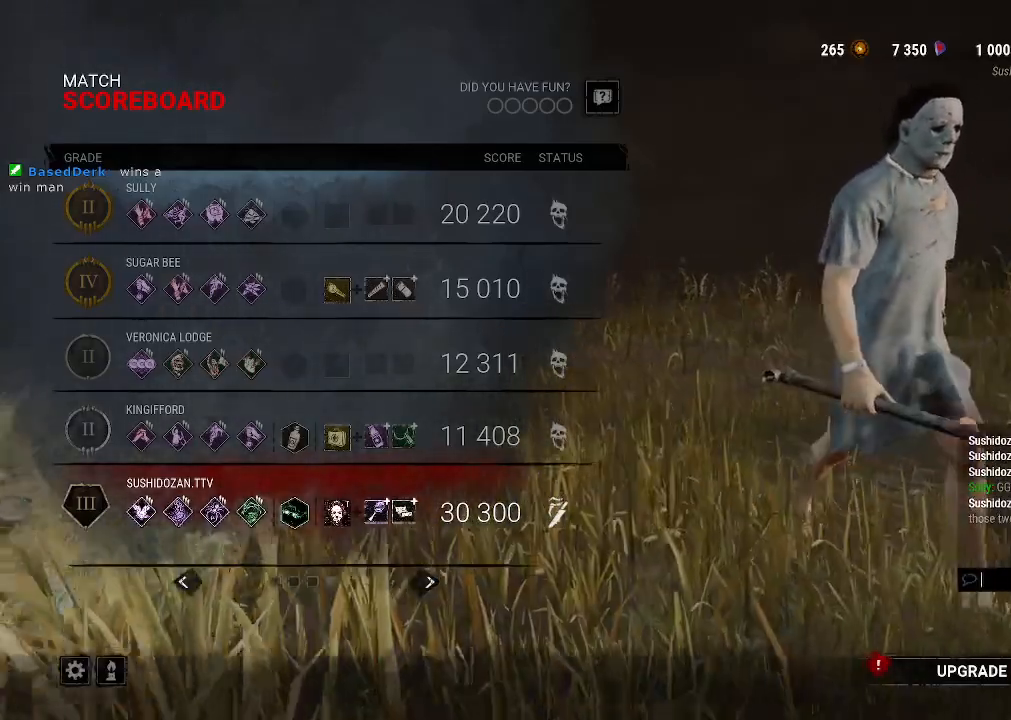
{"keys": [], "mouse": [], "events": []}
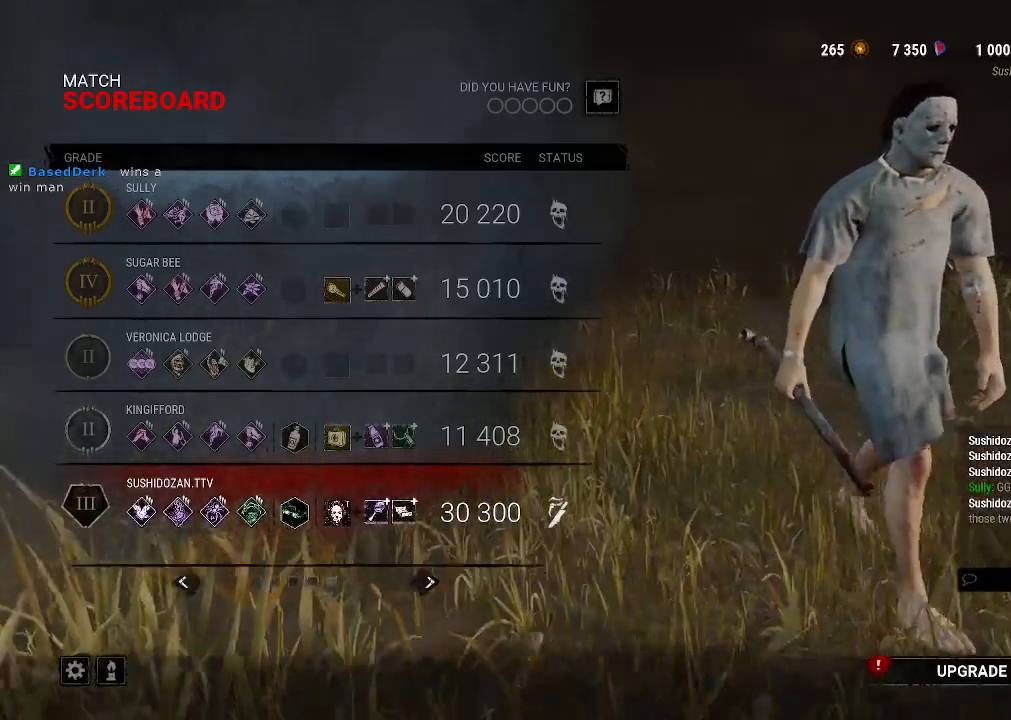
{"keys": [], "mouse": [], "events": [[266, "alt", "down"], [416, "tab", "down"], [500, "alt", "up"], [500, "tab", "up"]]}
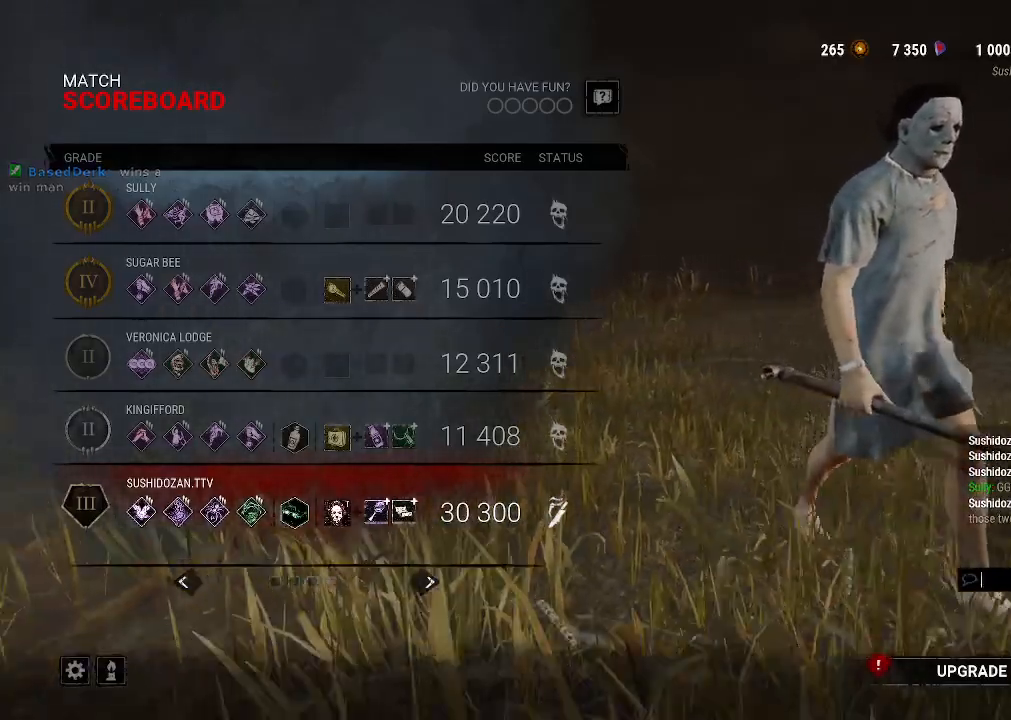
{"keys": [], "mouse": [], "events": []}
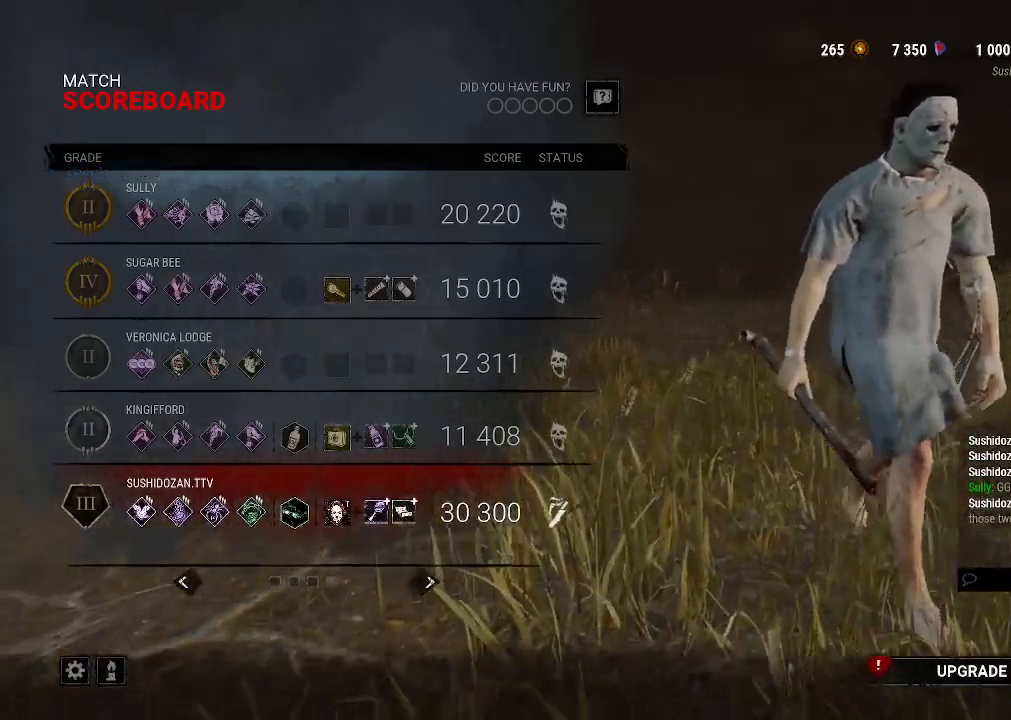
{"keys": [], "mouse": [], "events": []}
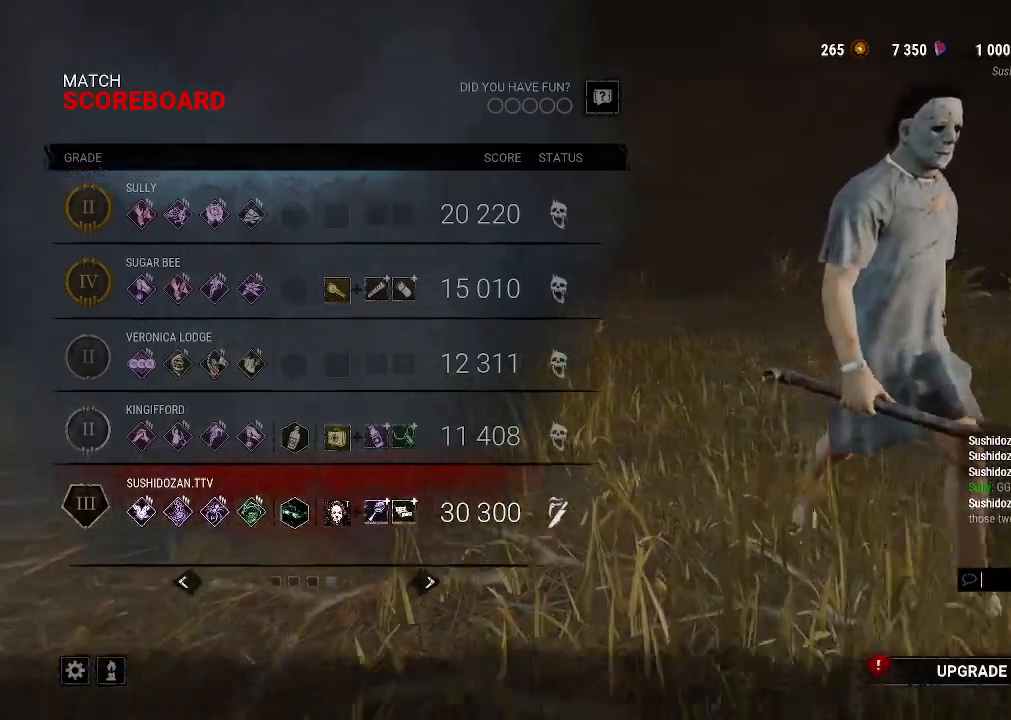
{"keys": [], "mouse": [], "events": []}
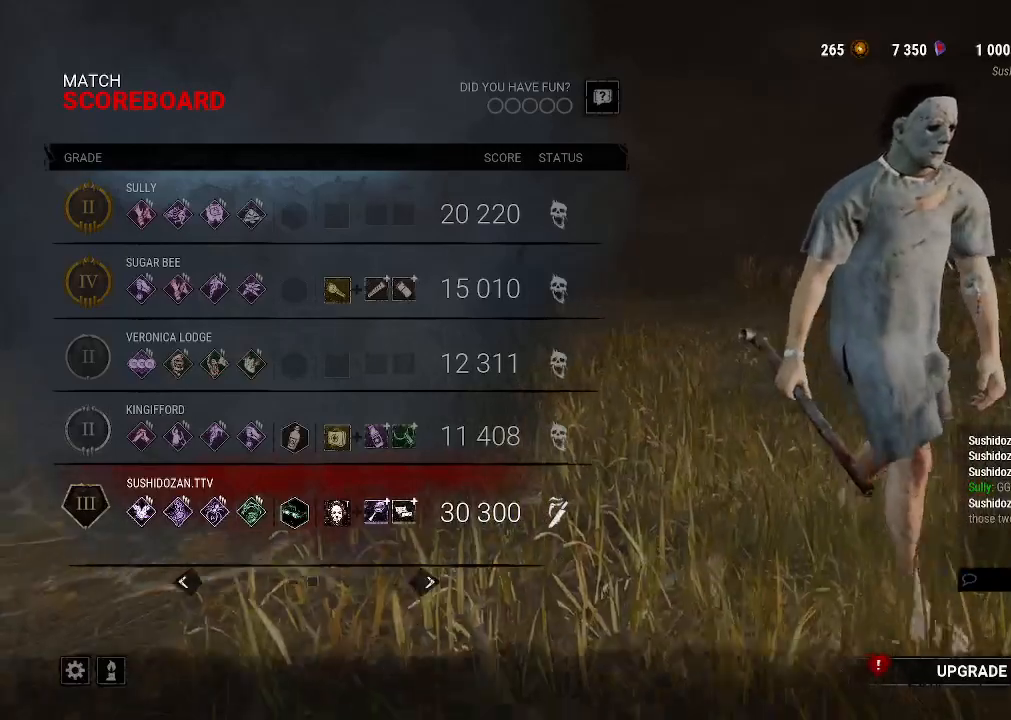
{"keys": [], "mouse": ["left"], "events": [[383, "mouse_left", "down"]]}
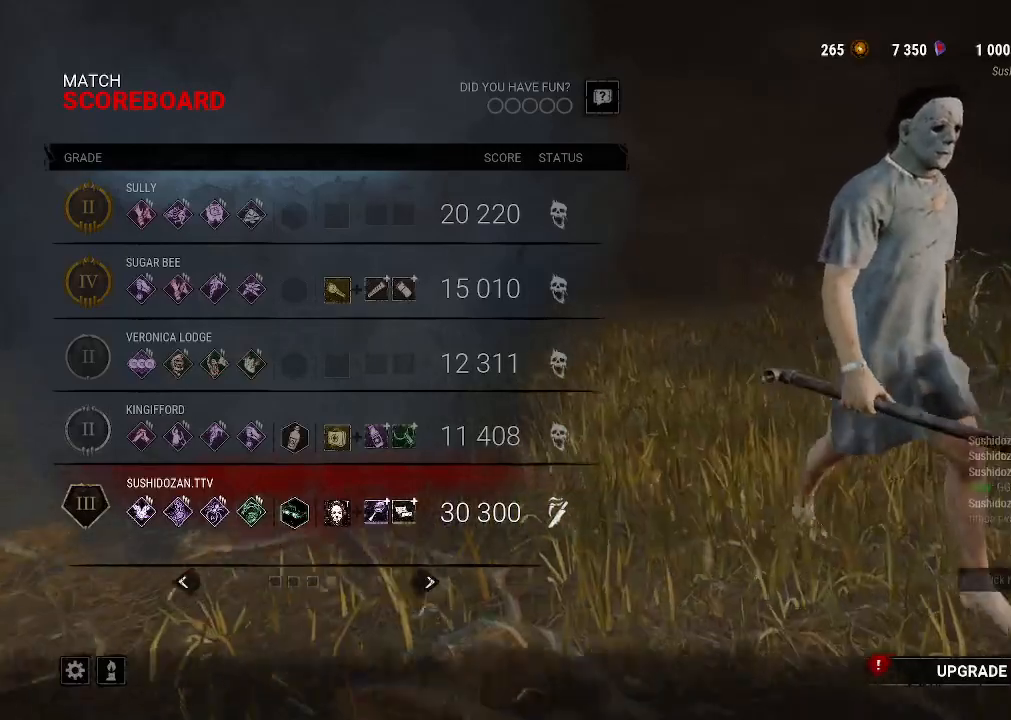
{"keys": [], "mouse": [], "events": [[16, "mouse_left", "up"]]}
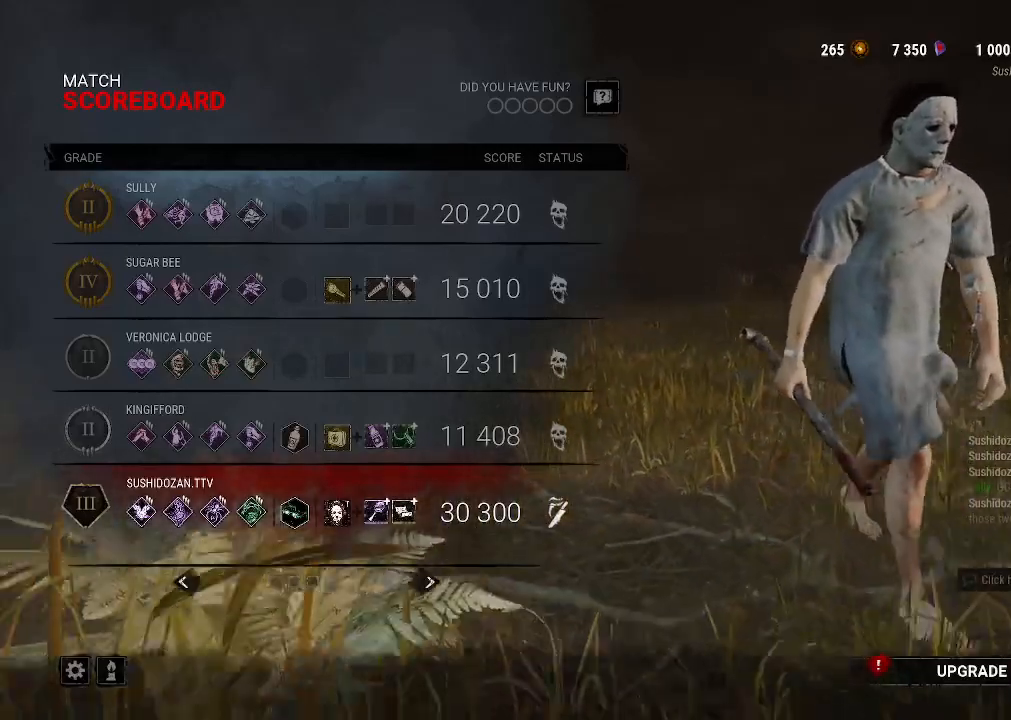
{"keys": [], "mouse": [], "events": []}
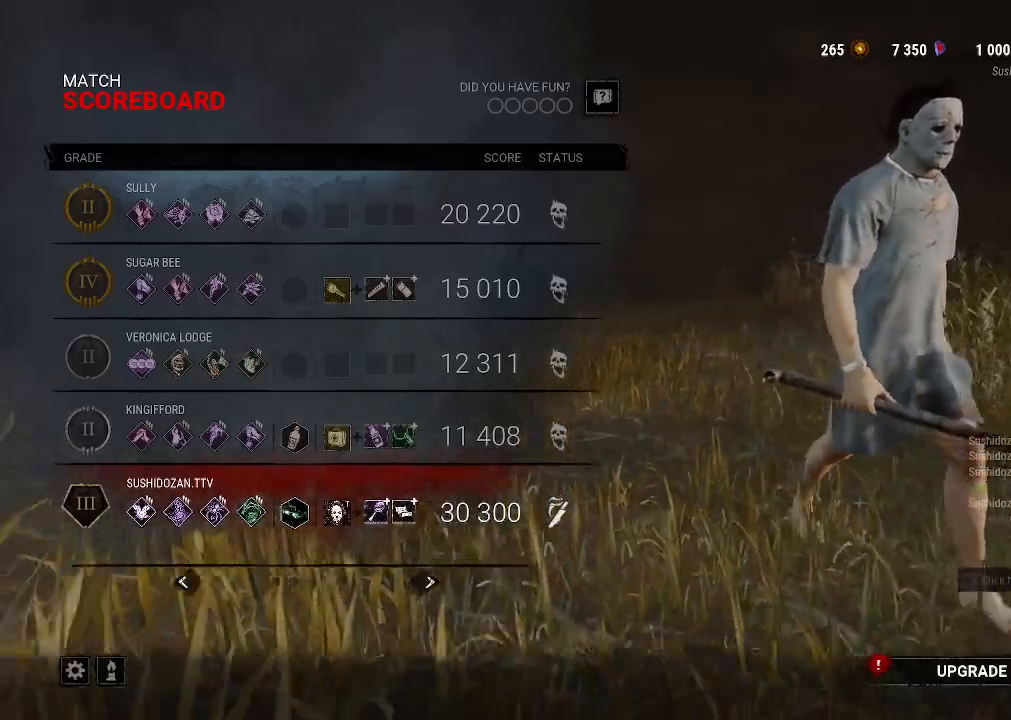
{"keys": [], "mouse": [], "events": [[283, "mouse_left", "down"], [433, "mouse_left", "up"]]}
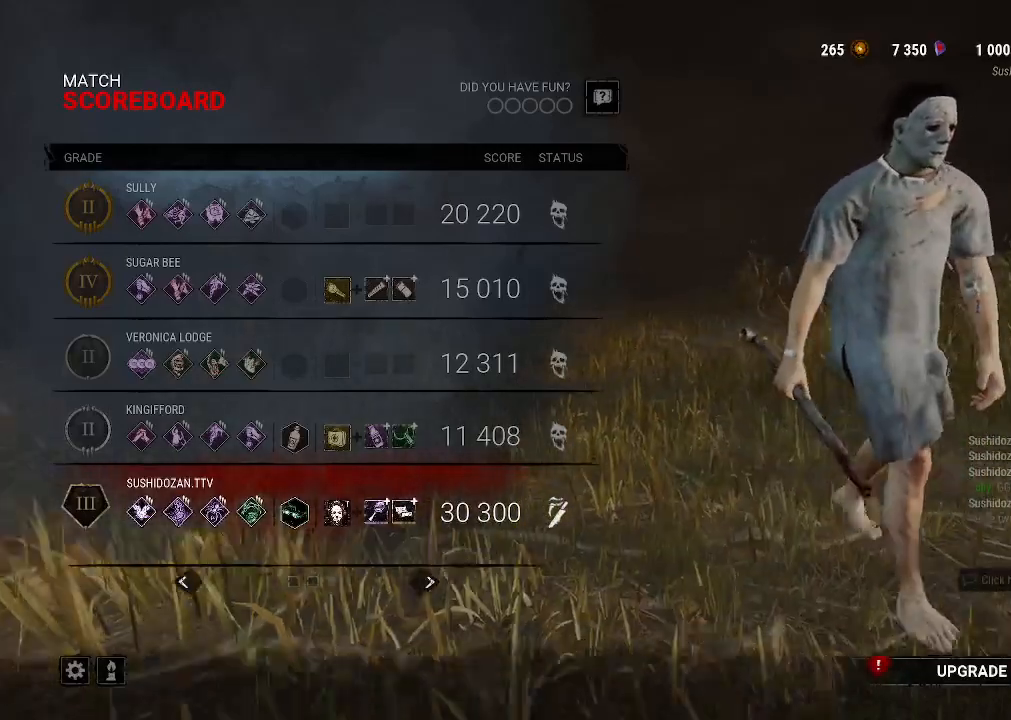
{"keys": [], "mouse": [], "events": []}
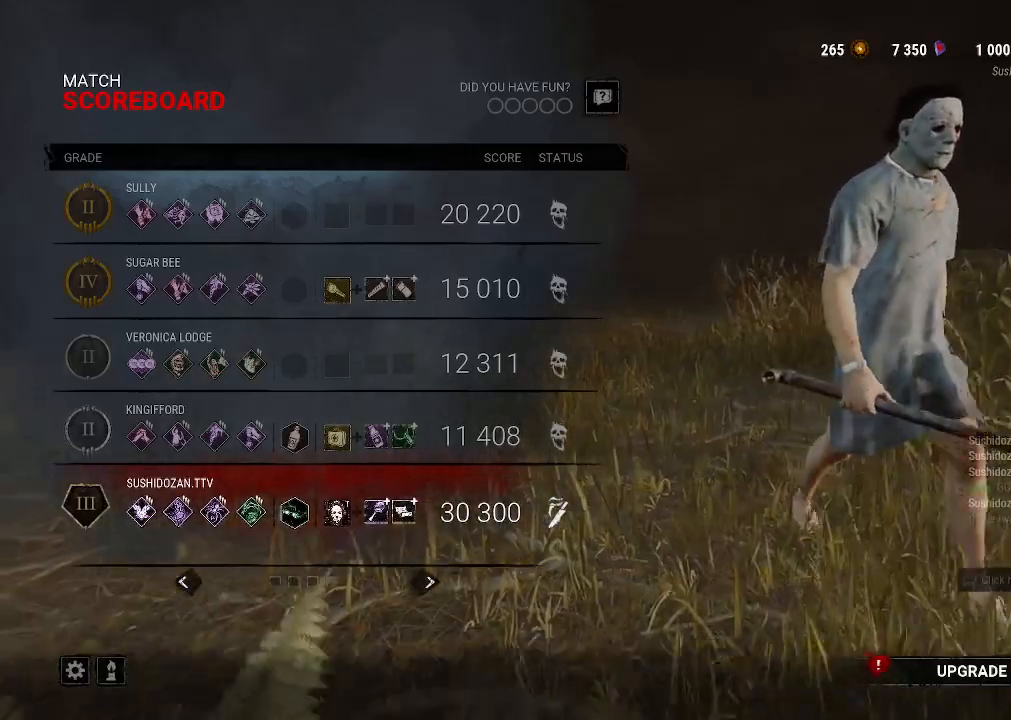
{"keys": [], "mouse": [], "events": []}
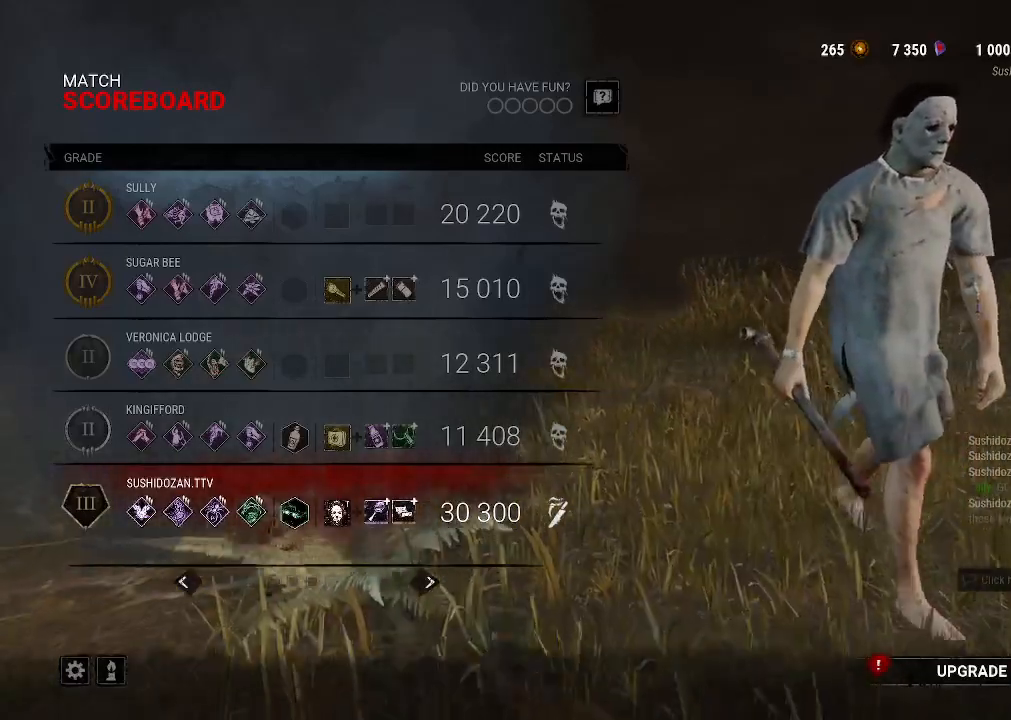
{"keys": [], "mouse": [], "events": []}
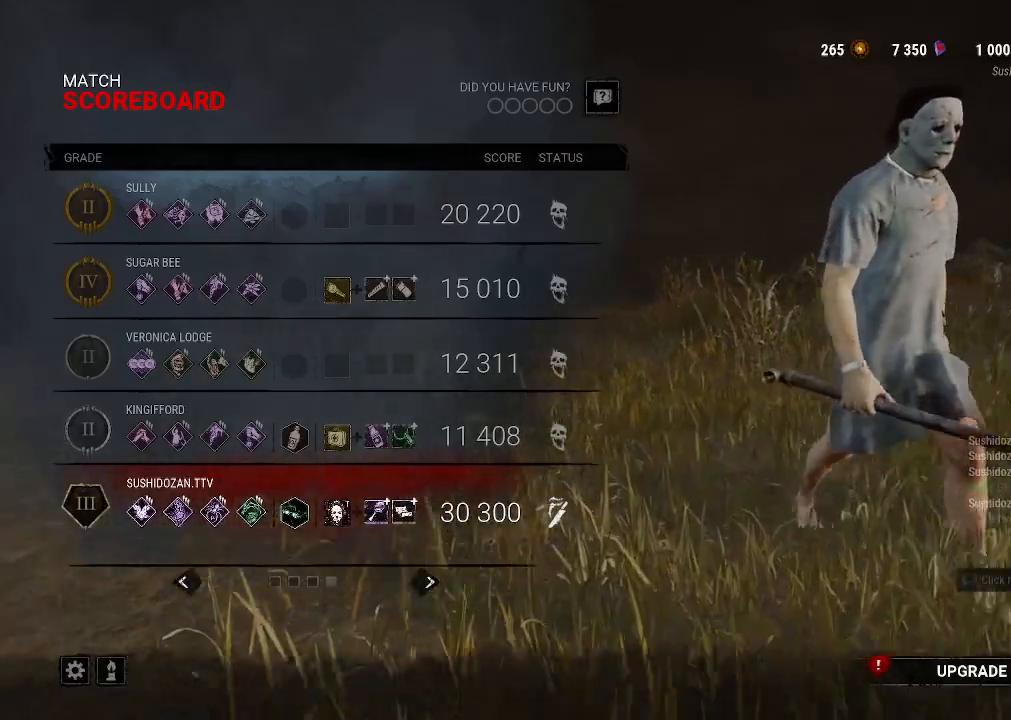
{"keys": [], "mouse": [], "events": []}
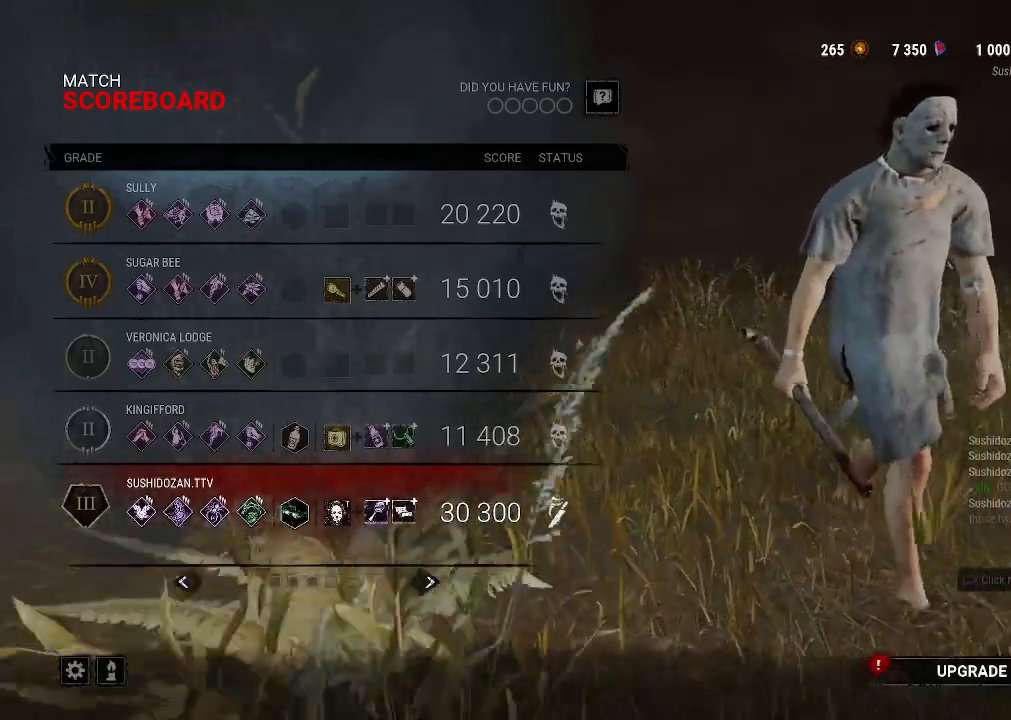
{"keys": [], "mouse": [], "events": []}
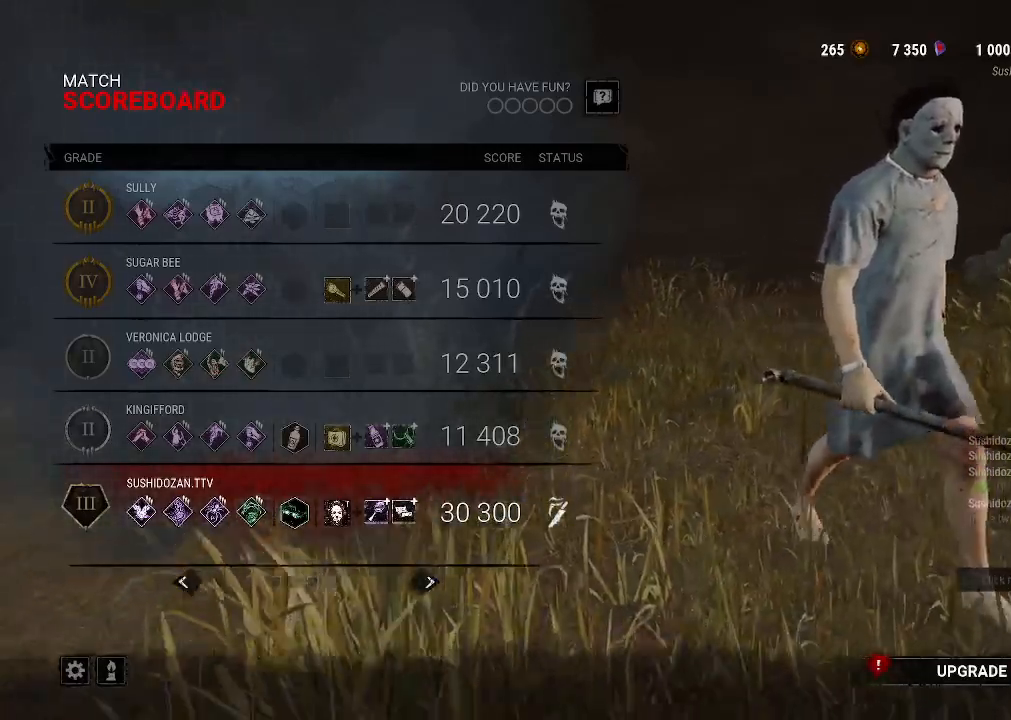
{"keys": [], "mouse": [], "events": []}
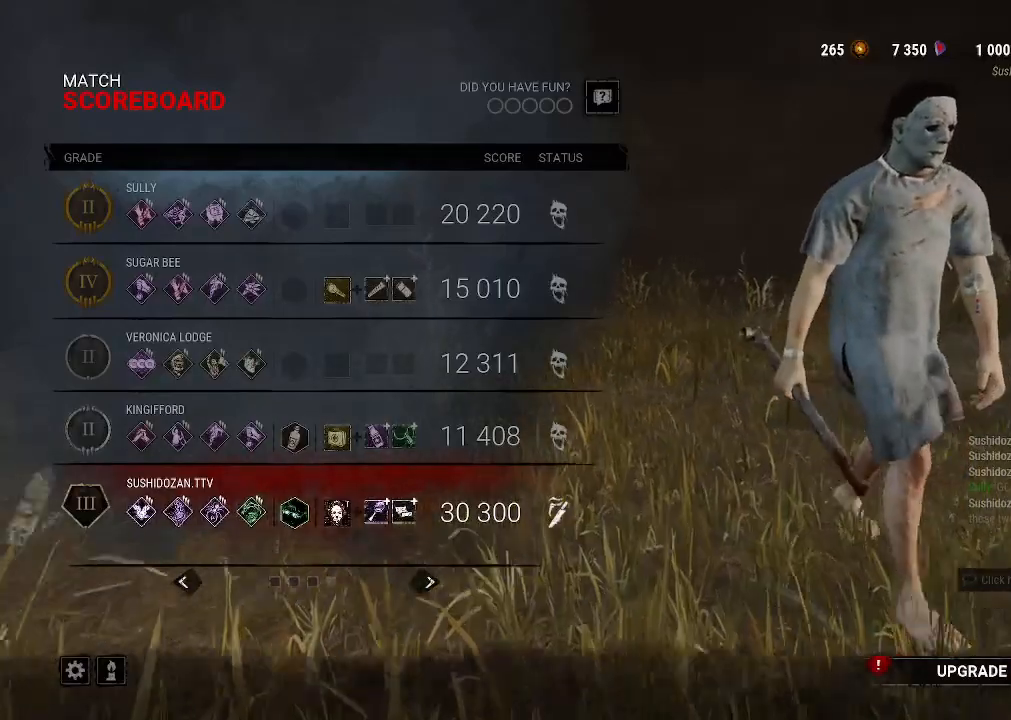
{"keys": [], "mouse": [], "events": []}
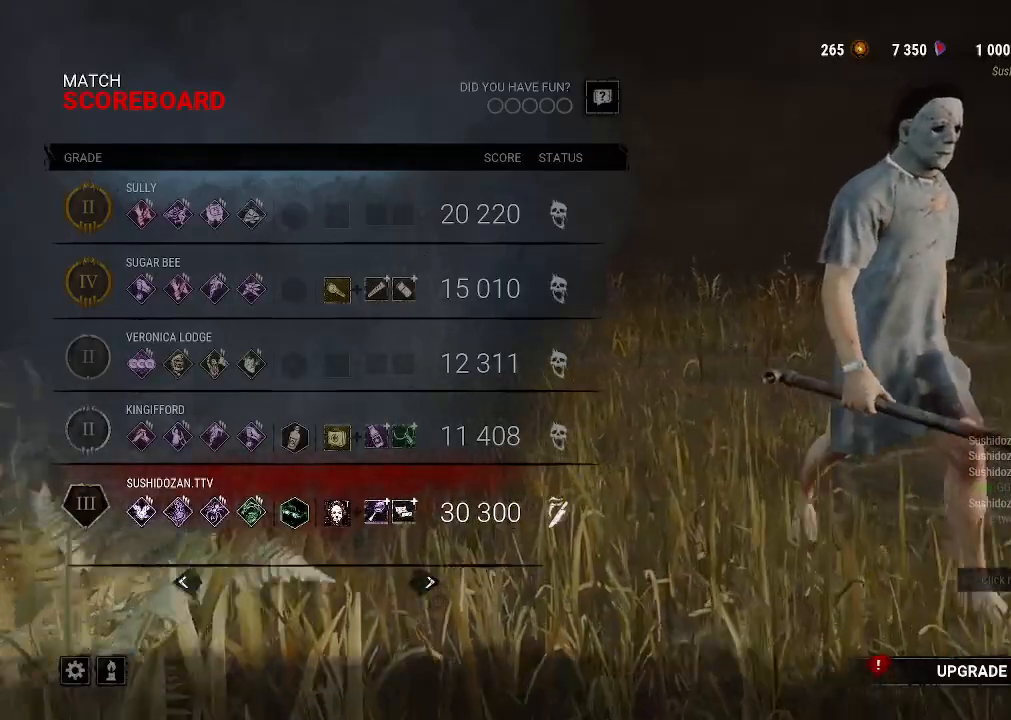
{"keys": [], "mouse": [], "events": []}
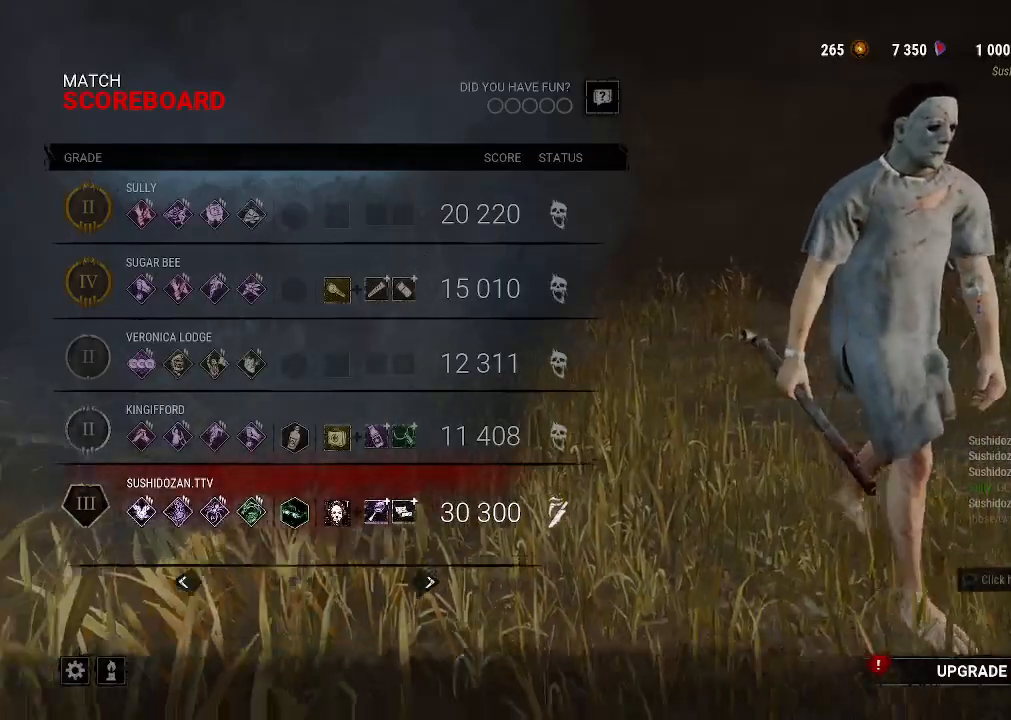
{"keys": ["g"], "mouse": [], "events": [[100, "mouse_left", "down"], [233, "mouse_left", "up"], [466, "g", "down"]]}
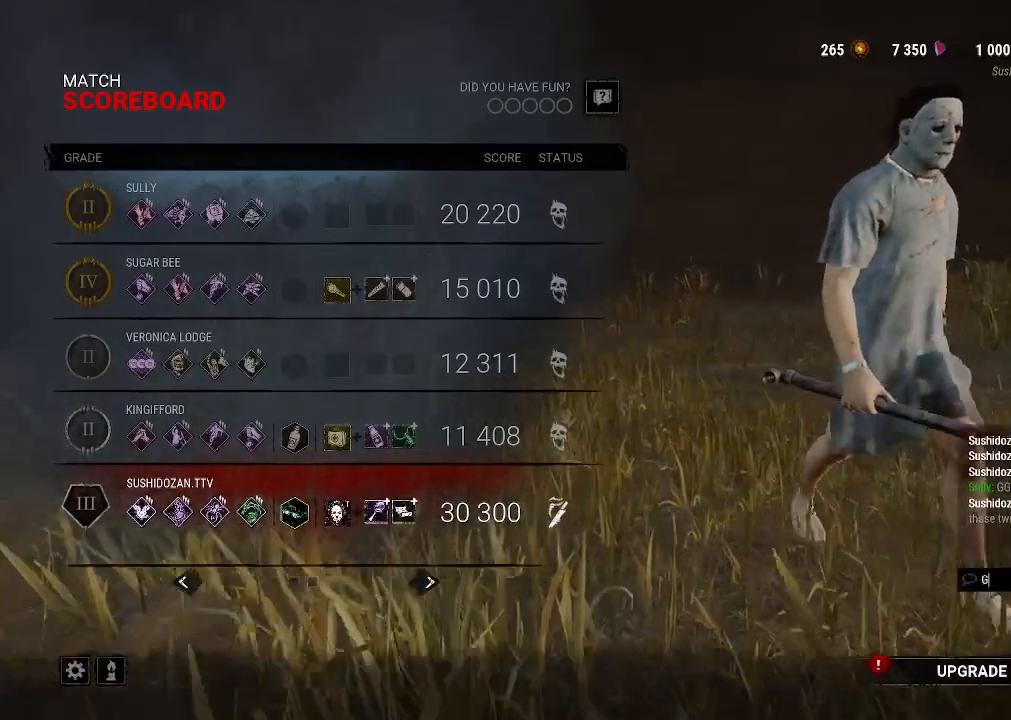
{"keys": ["w"], "mouse": [], "events": [[16, "g", "up"], [116, "g", "down"], [216, "s", "down"], [250, "g", "up"], [300, "s", "up"], [450, "w", "down"]]}
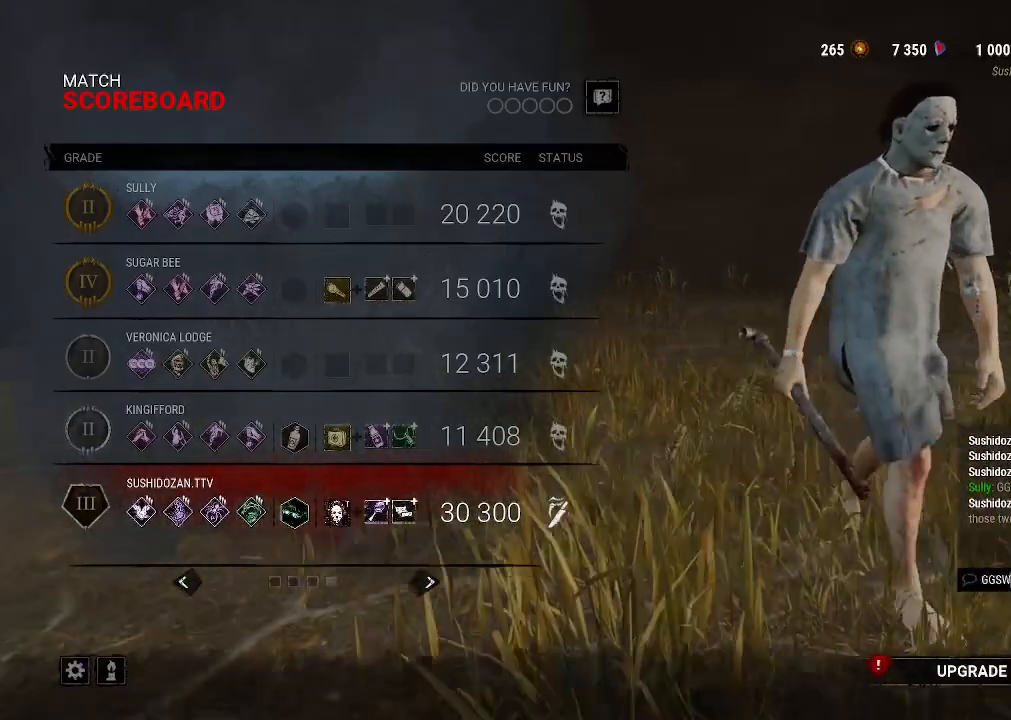
{"keys": [], "mouse": [], "events": [[83, "w", "up"]]}